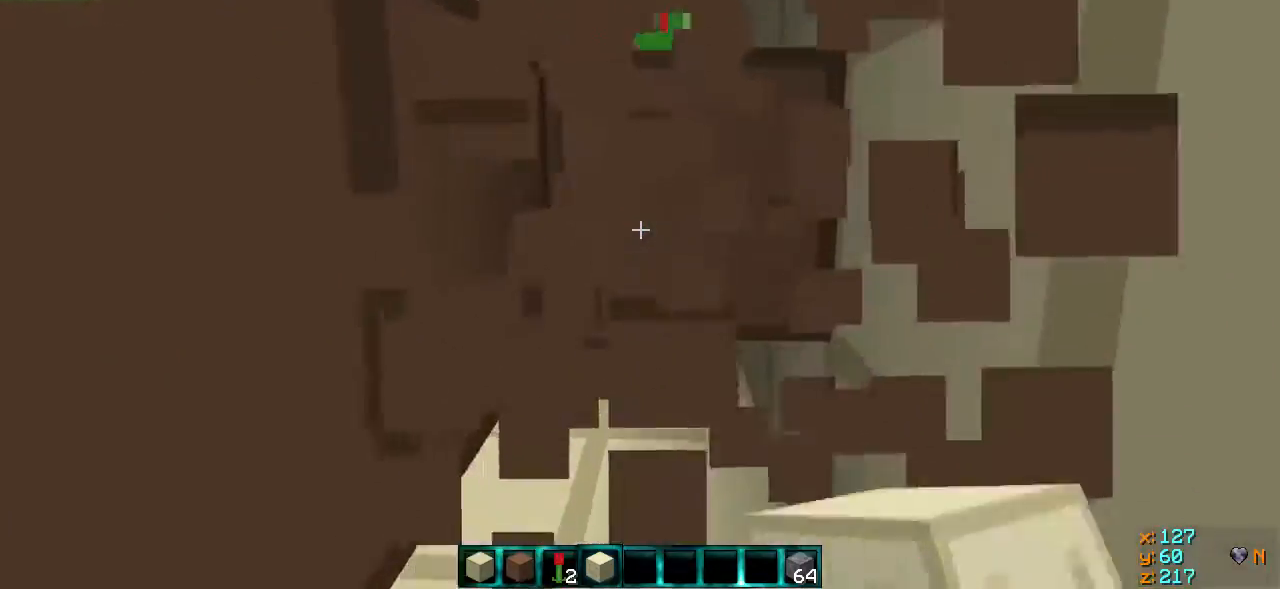
Gameplay with keyboard; each line is a JSON object with the keys held at the frame after it. "events" lists presses ("down") and releases ("up") of "a", "d", "s" and "w" between this image and that frame as [ms after this image, input, new state], when the widget could be followed in between. No other keys are recorded. Mouse input is not recorded.
{"keys": [], "events": [[217, "w", "up"]]}
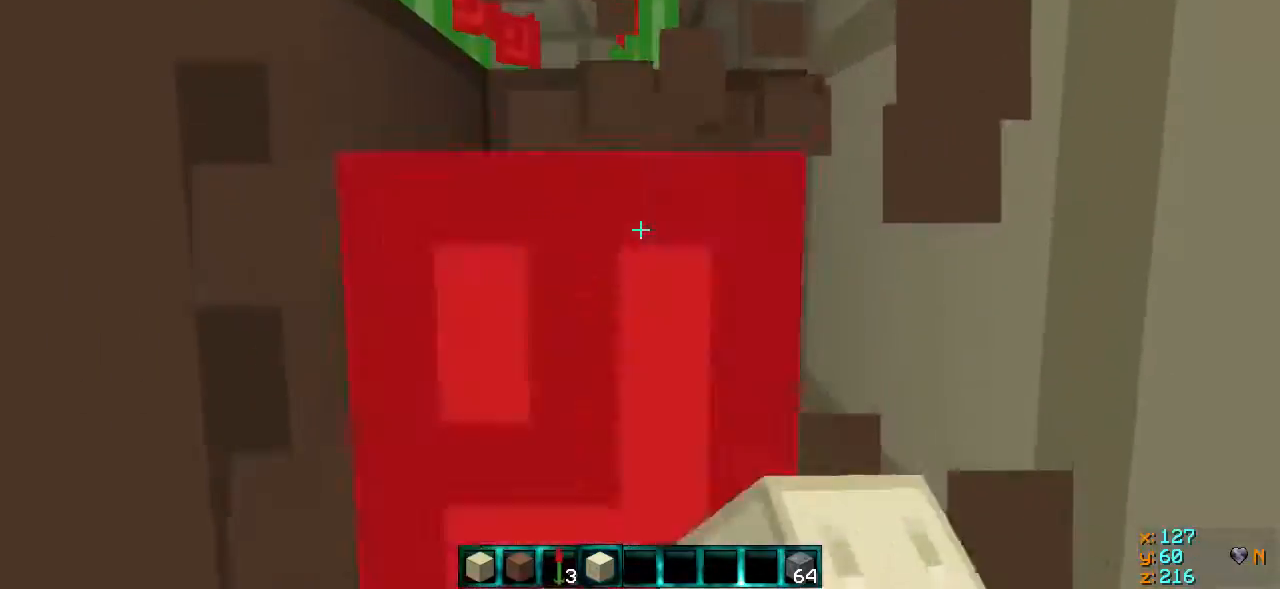
{"keys": ["s"], "events": [[117, "s", "down"]]}
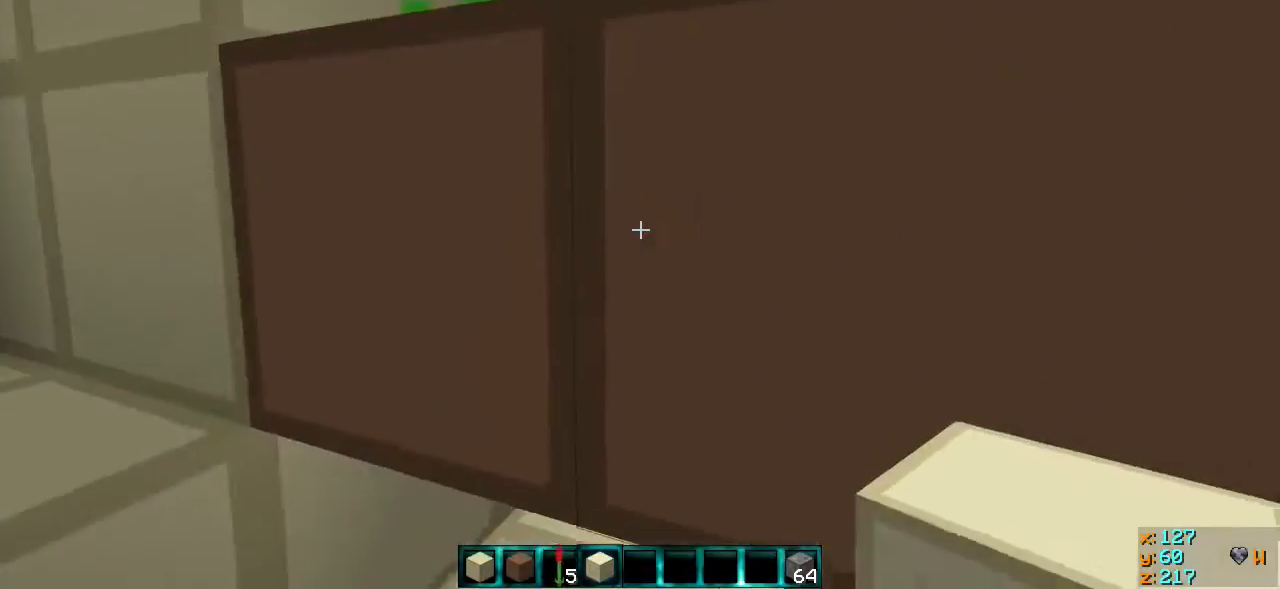
{"keys": [], "events": [[67, "s", "up"], [217, "a", "down"], [467, "a", "up"]]}
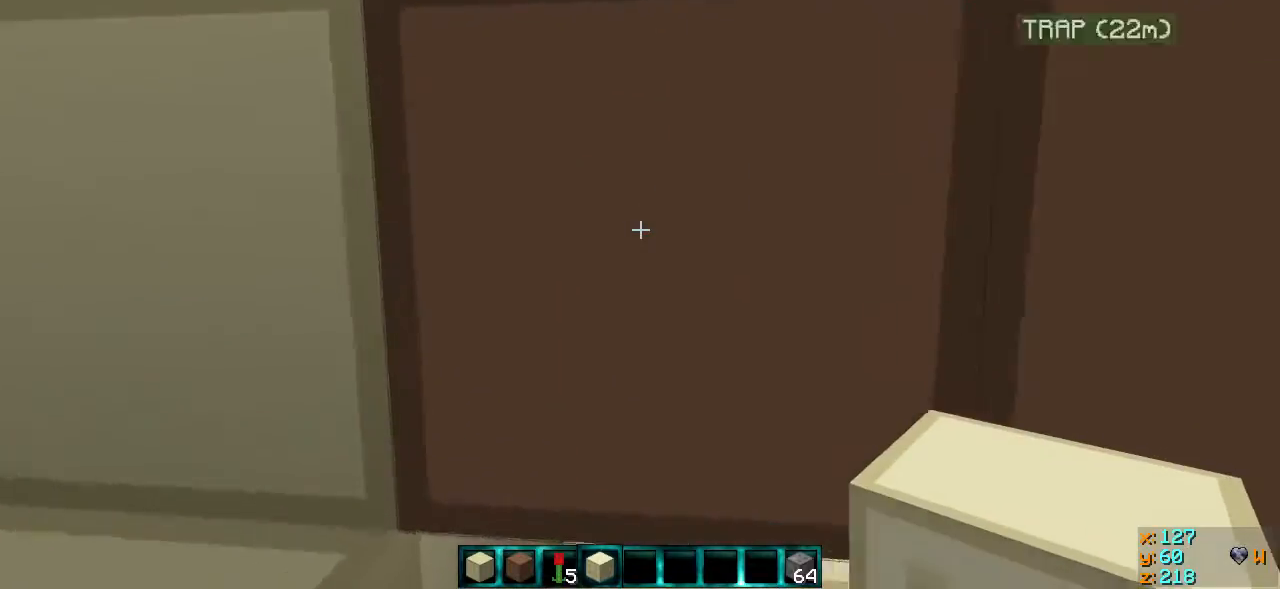
{"keys": [], "events": []}
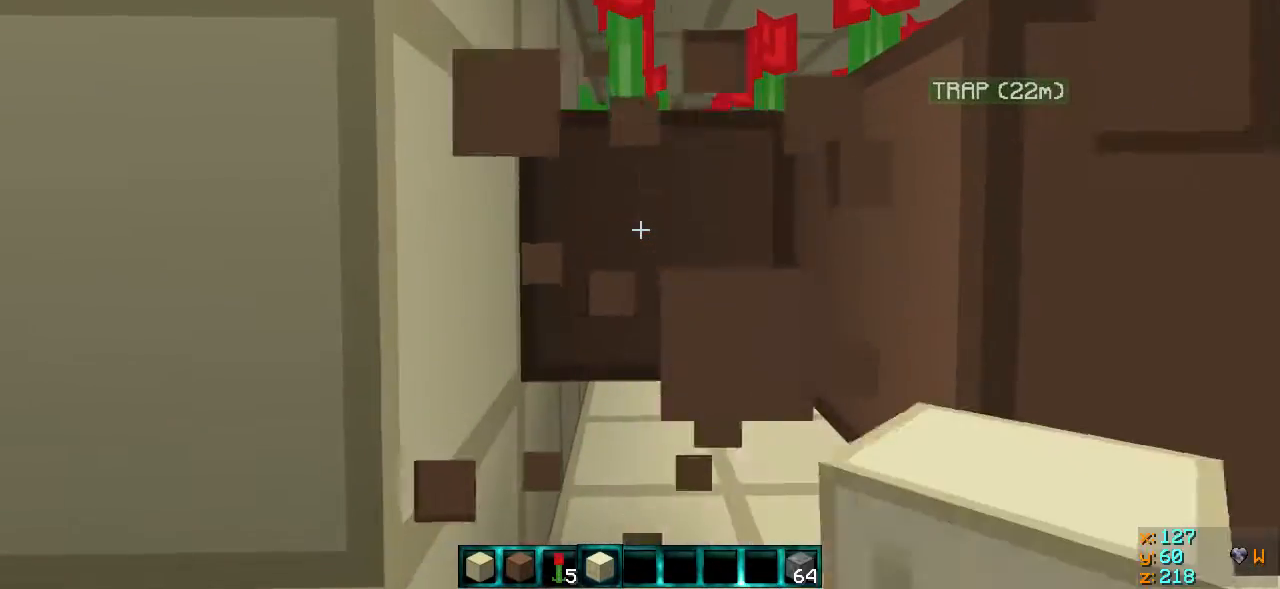
{"keys": [], "events": []}
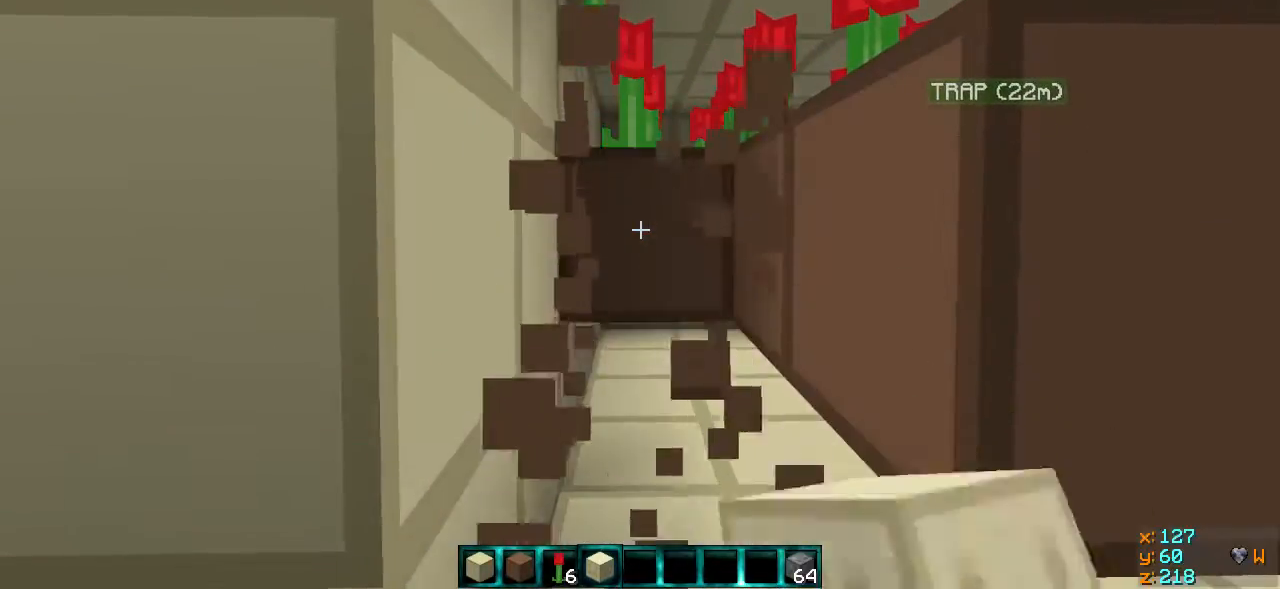
{"keys": ["w"], "events": [[267, "w", "down"]]}
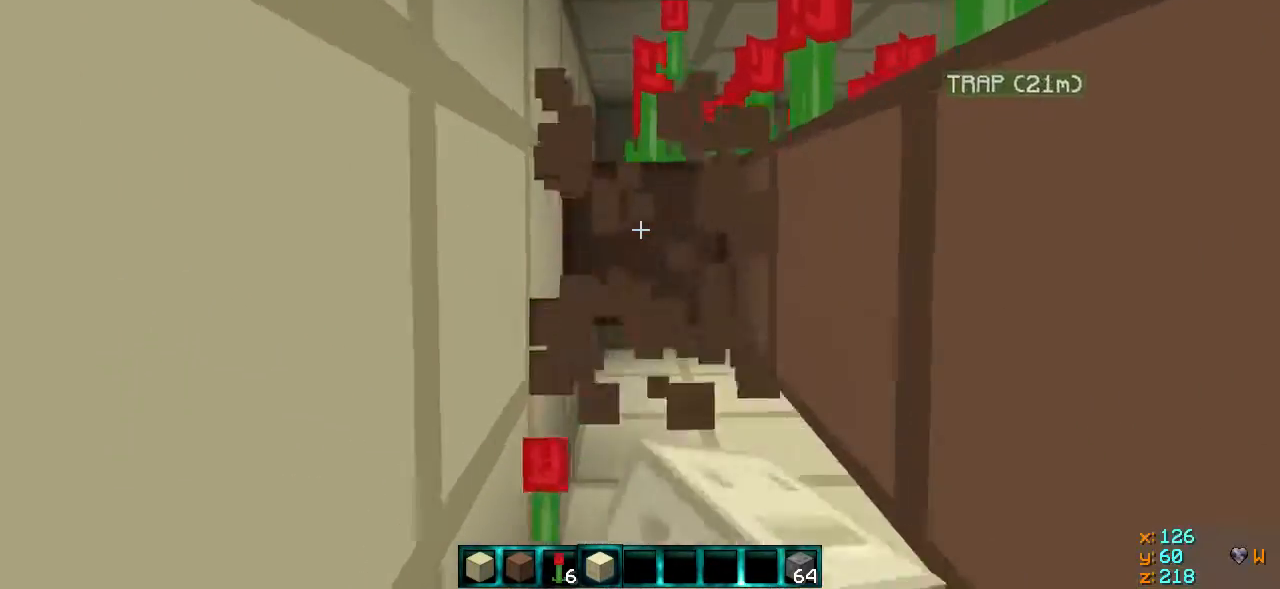
{"keys": ["w"], "events": []}
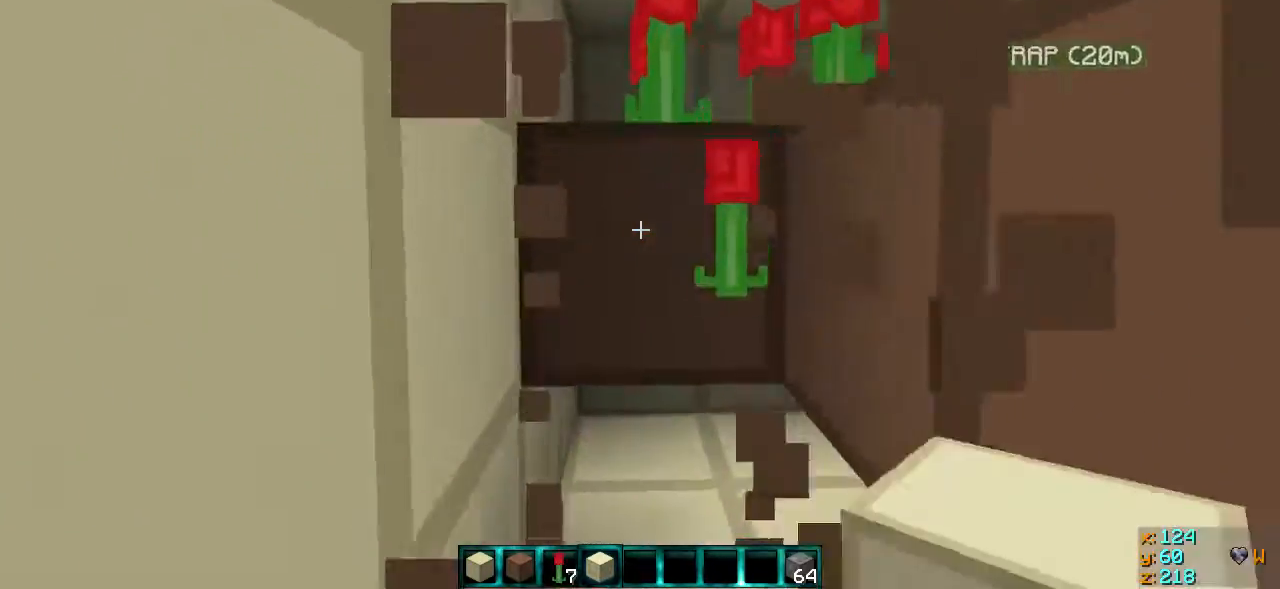
{"keys": ["a"], "events": [[217, "a", "down"], [417, "w", "up"]]}
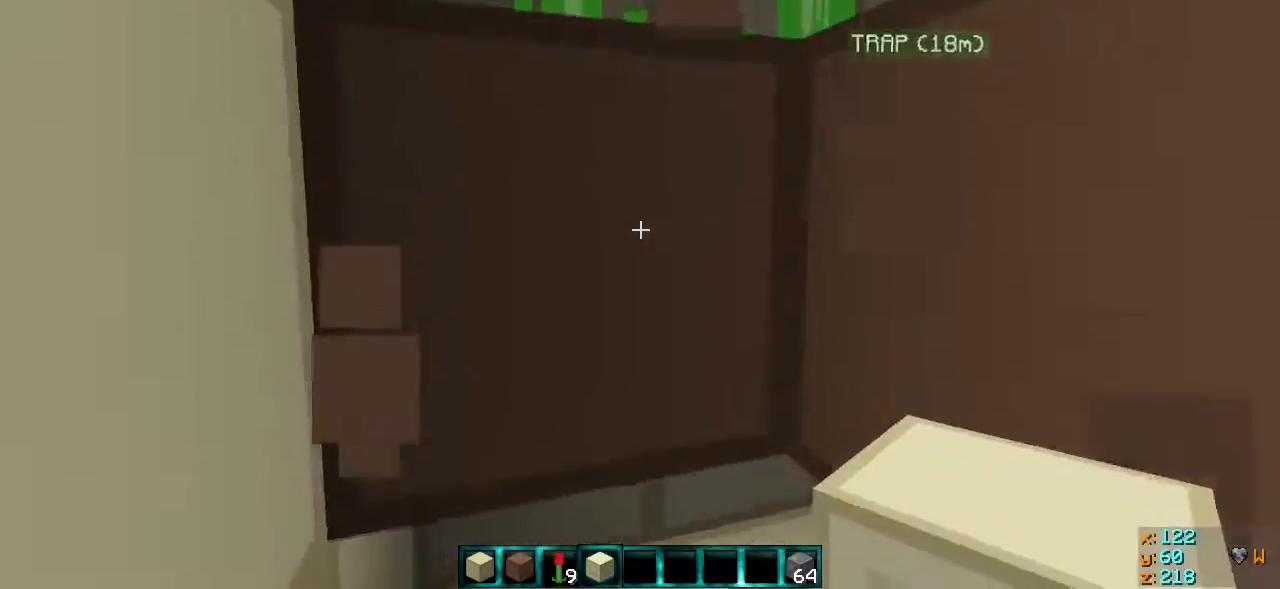
{"keys": [], "events": [[367, "a", "up"]]}
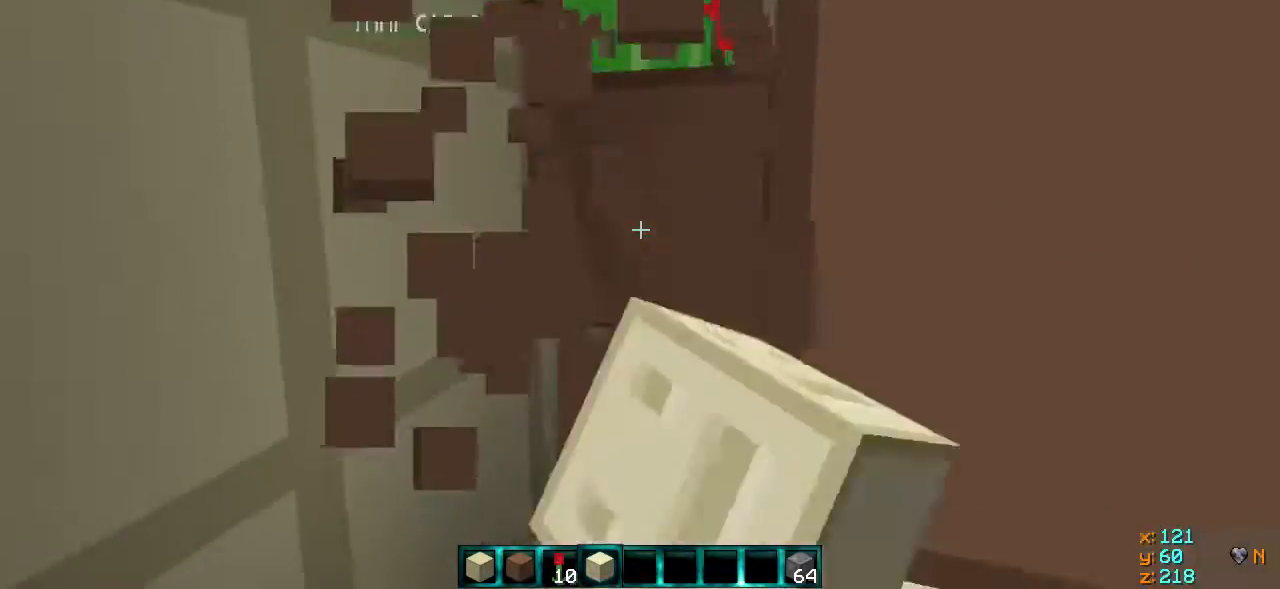
{"keys": ["d"], "events": [[117, "d", "down"]]}
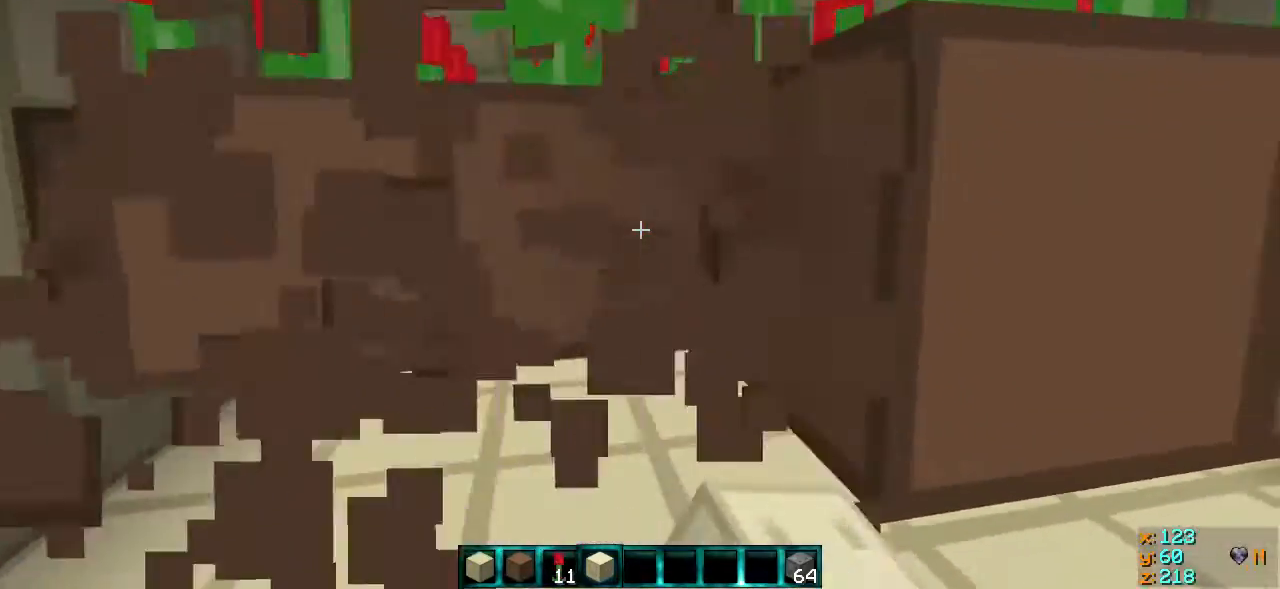
{"keys": ["d"], "events": []}
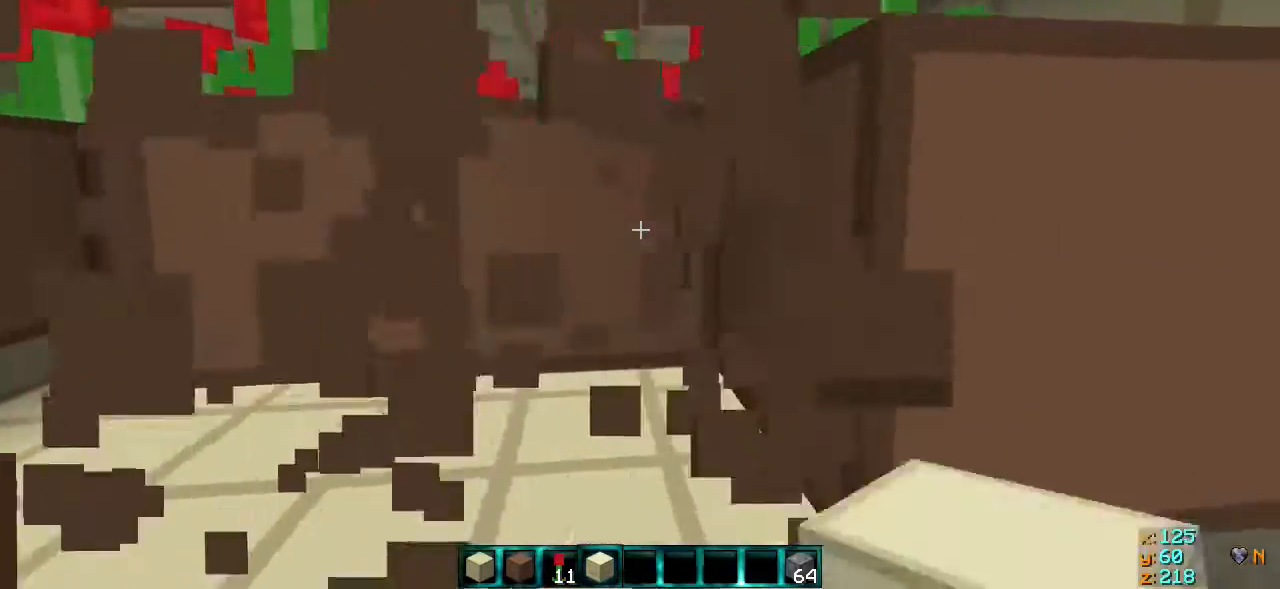
{"keys": ["d", "w"], "events": [[317, "w", "down"]]}
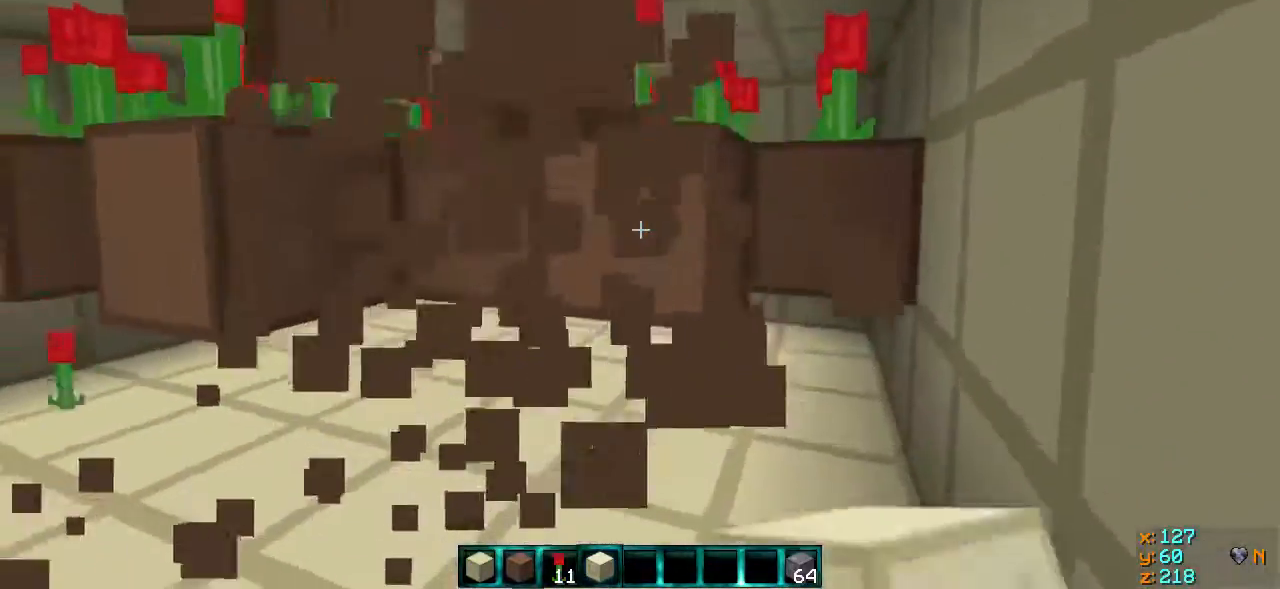
{"keys": ["w"], "events": [[267, "w", "up"], [417, "d", "up"], [417, "w", "down"]]}
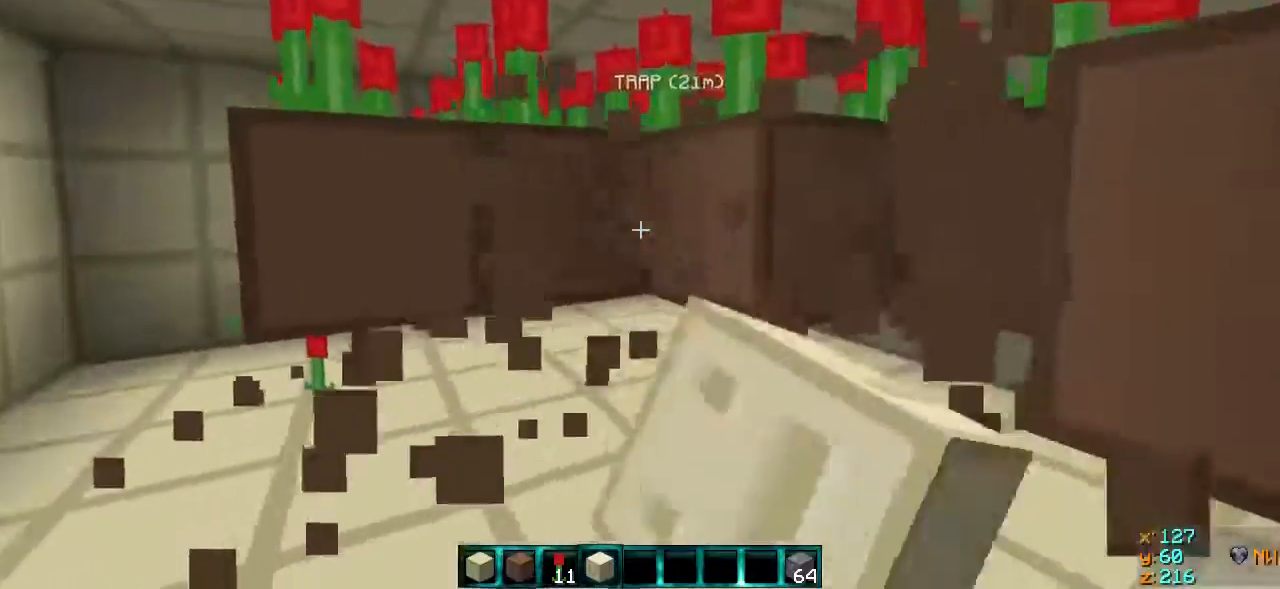
{"keys": ["a", "w"], "events": [[17, "a", "down"]]}
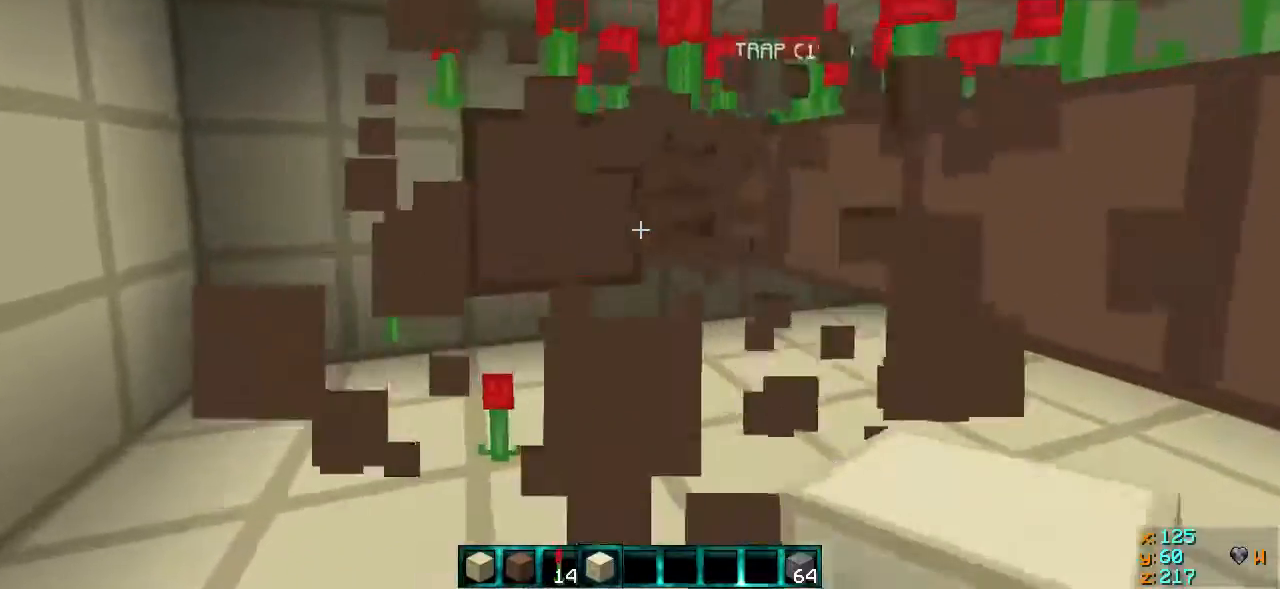
{"keys": ["a", "w"], "events": []}
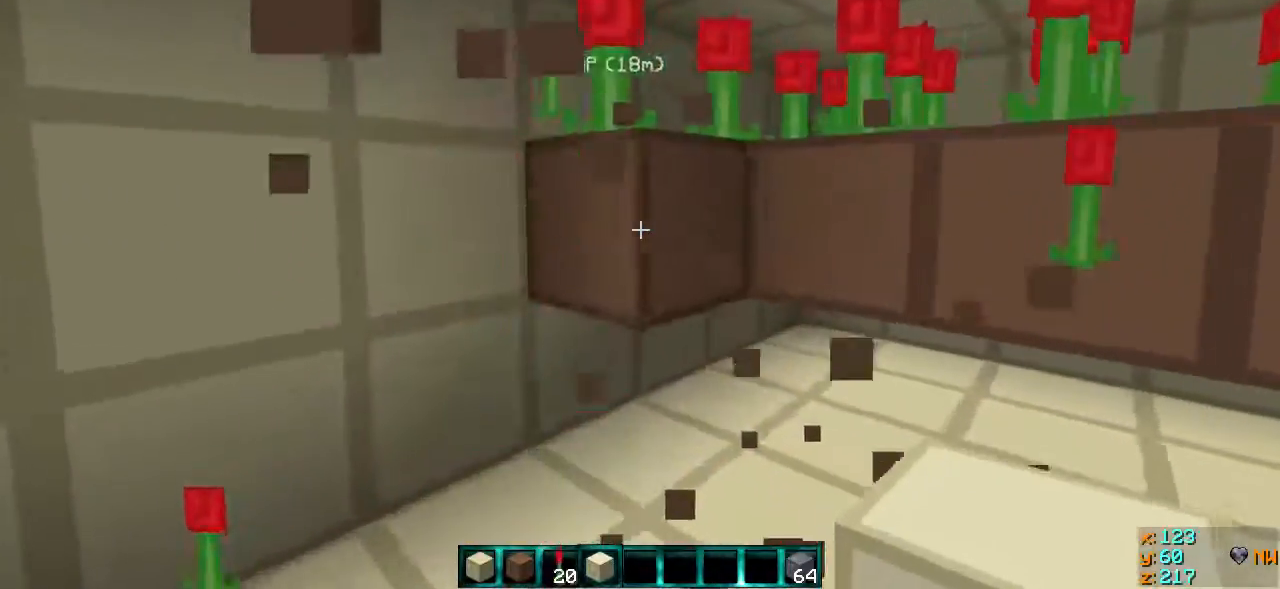
{"keys": ["a", "w"], "events": []}
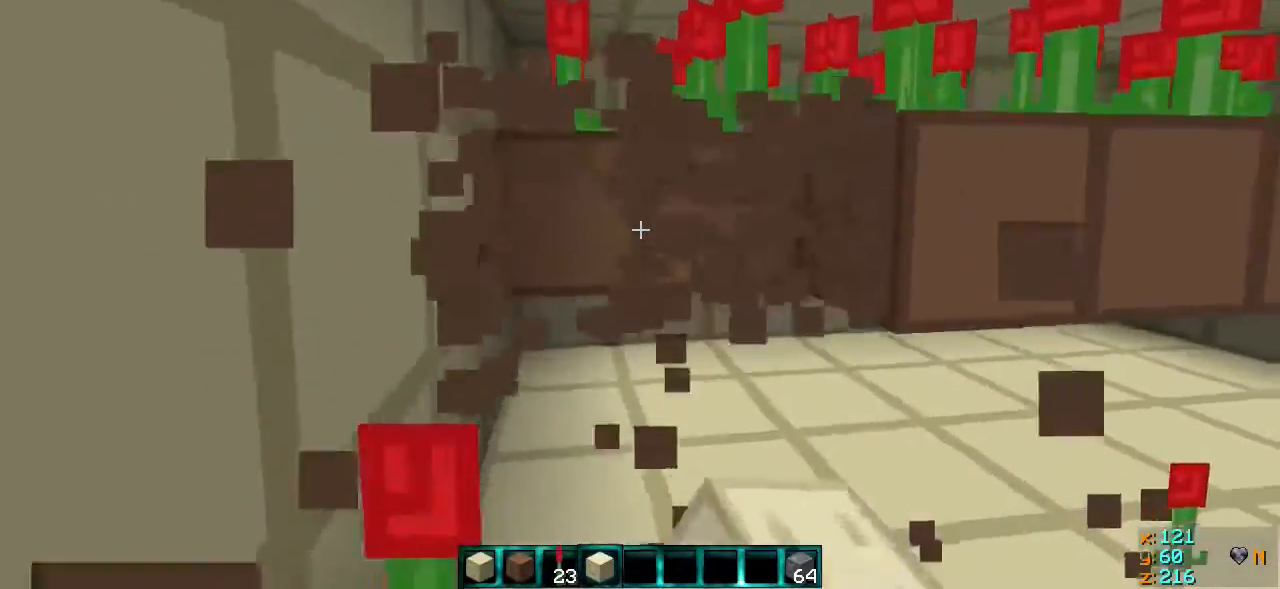
{"keys": ["a", "w"], "events": [[167, "a", "up"], [367, "a", "down"]]}
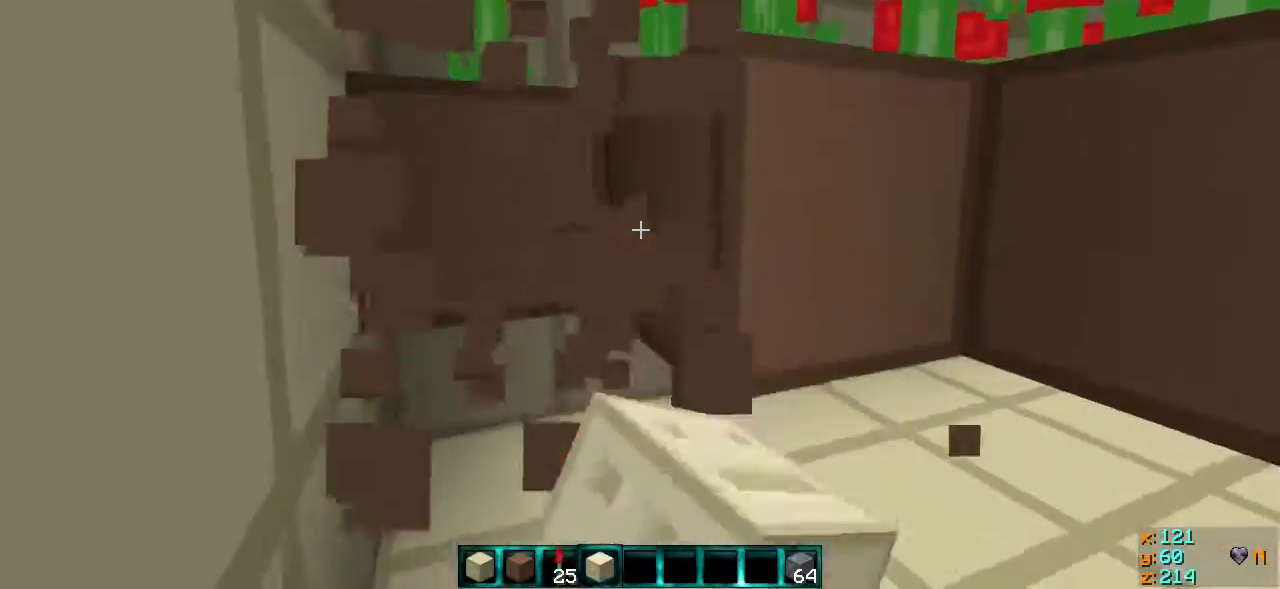
{"keys": ["a"], "events": [[67, "w", "up"]]}
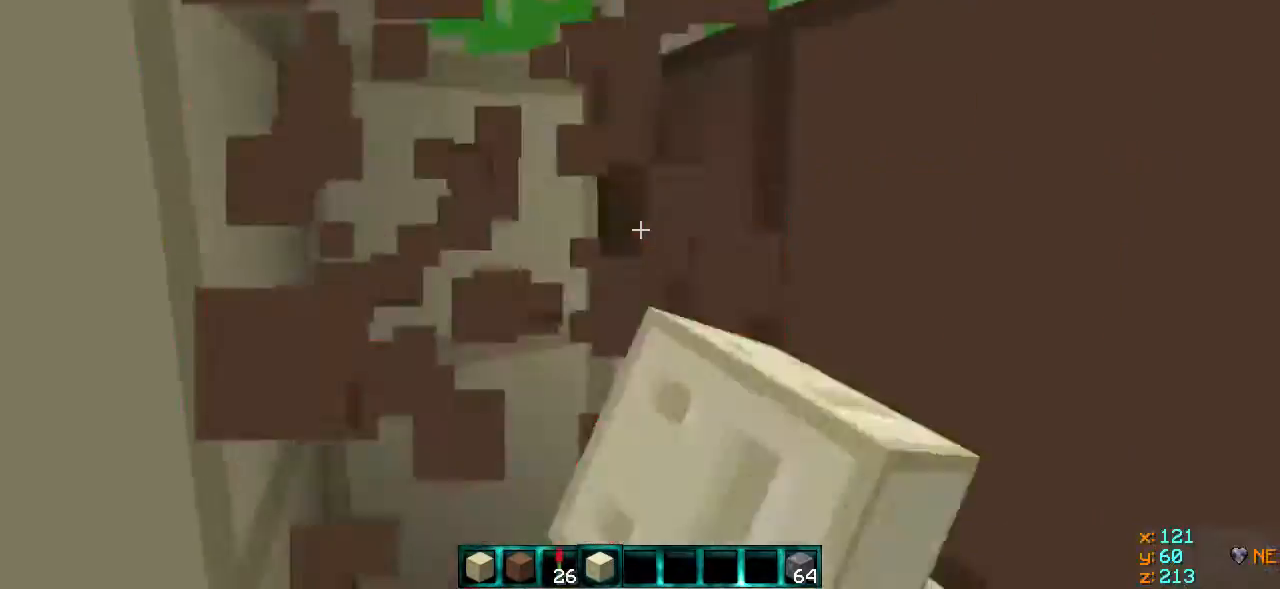
{"keys": ["d"], "events": [[267, "a", "up"], [317, "d", "down"]]}
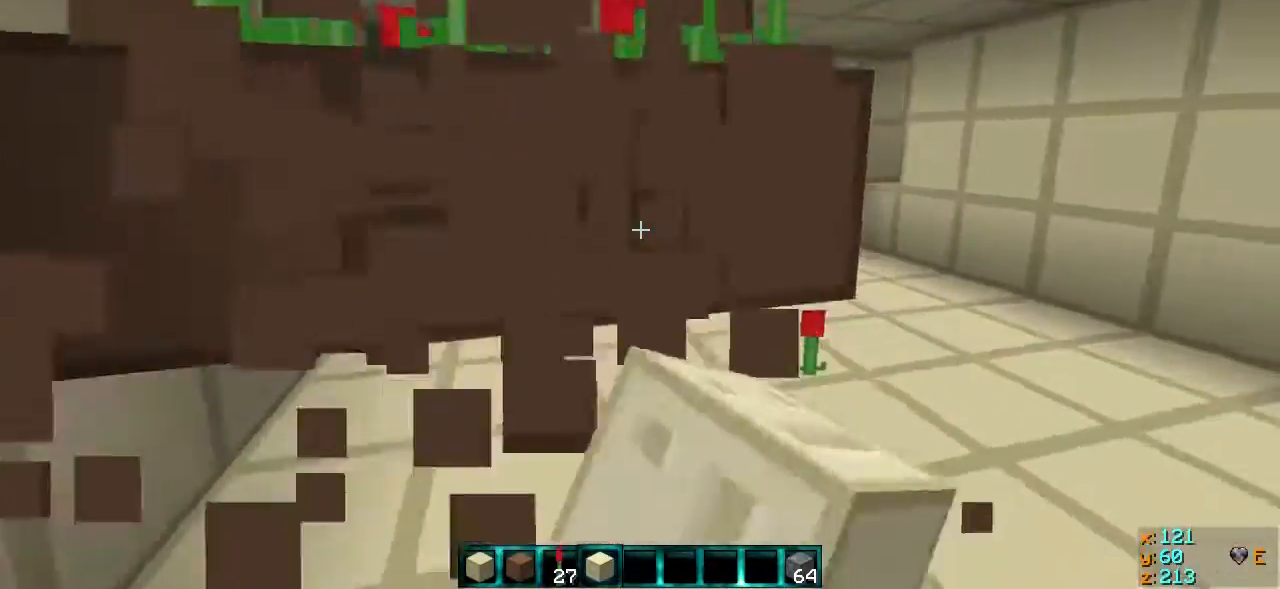
{"keys": ["a"], "events": [[167, "w", "down"], [217, "d", "up"], [417, "a", "down"], [467, "w", "up"]]}
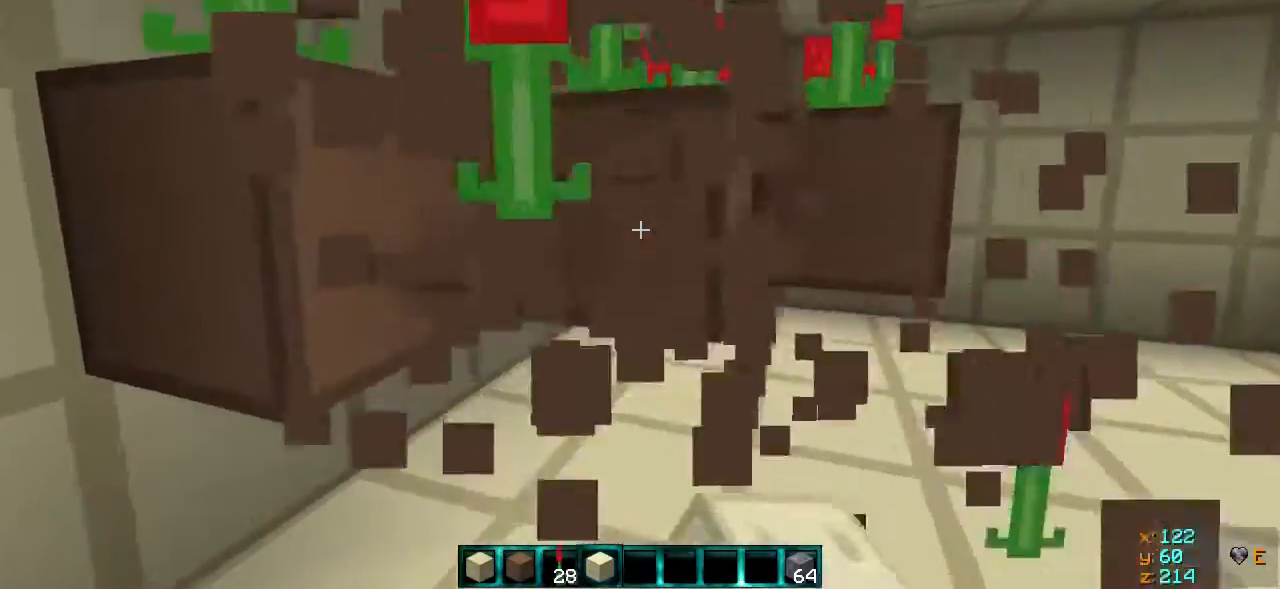
{"keys": ["d", "w"], "events": [[367, "w", "down"], [417, "a", "up"], [417, "d", "down"]]}
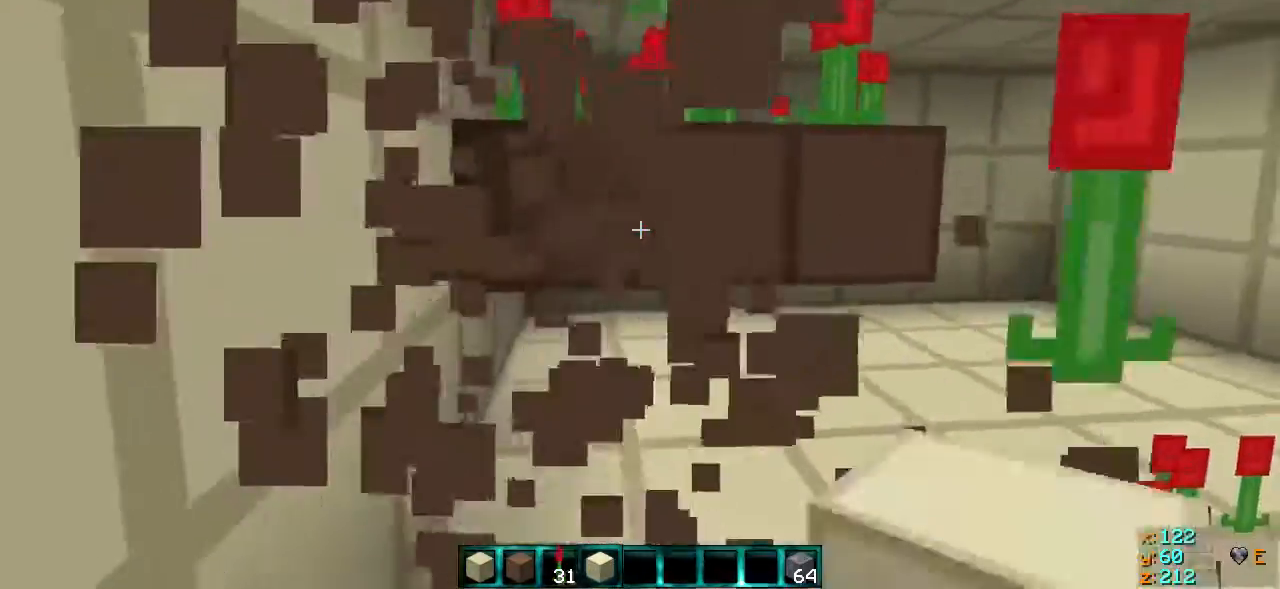
{"keys": ["d", "w"], "events": []}
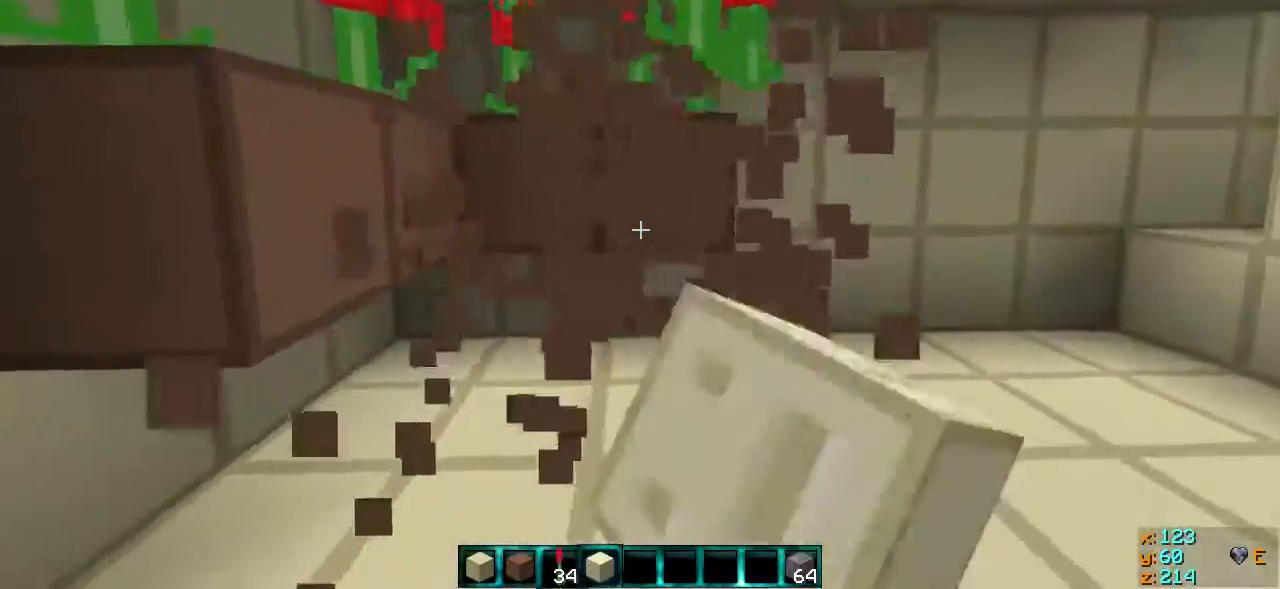
{"keys": ["a"], "events": [[217, "d", "up"], [217, "w", "up"], [417, "a", "down"]]}
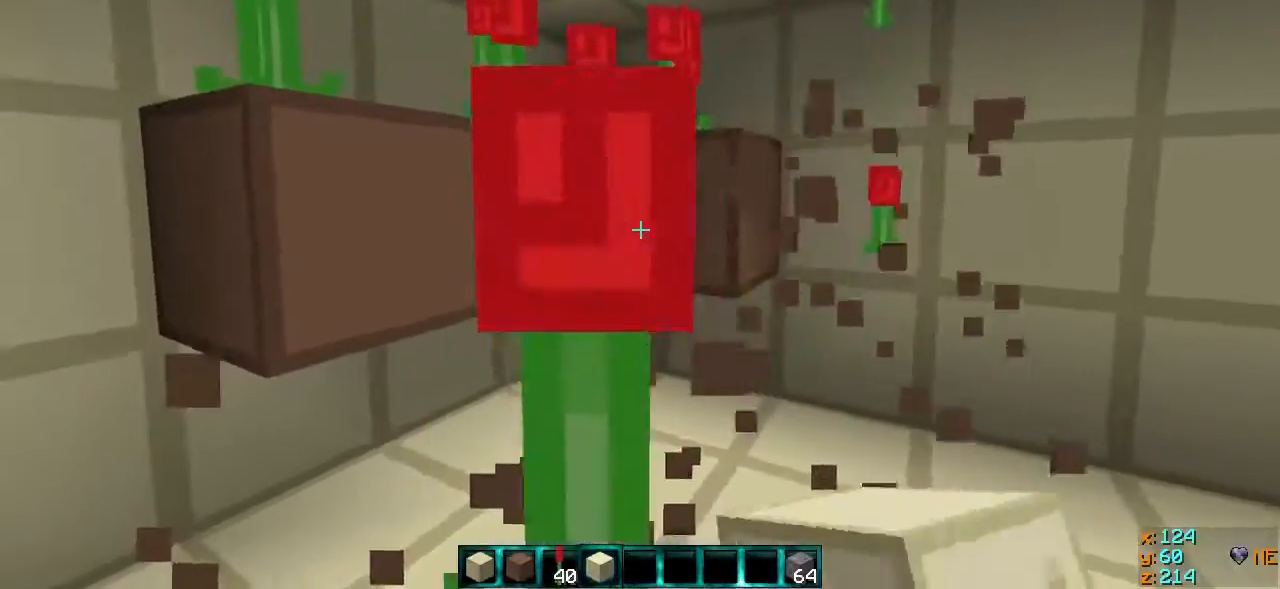
{"keys": [], "events": [[17, "a", "up"], [167, "a", "down"], [317, "a", "up"]]}
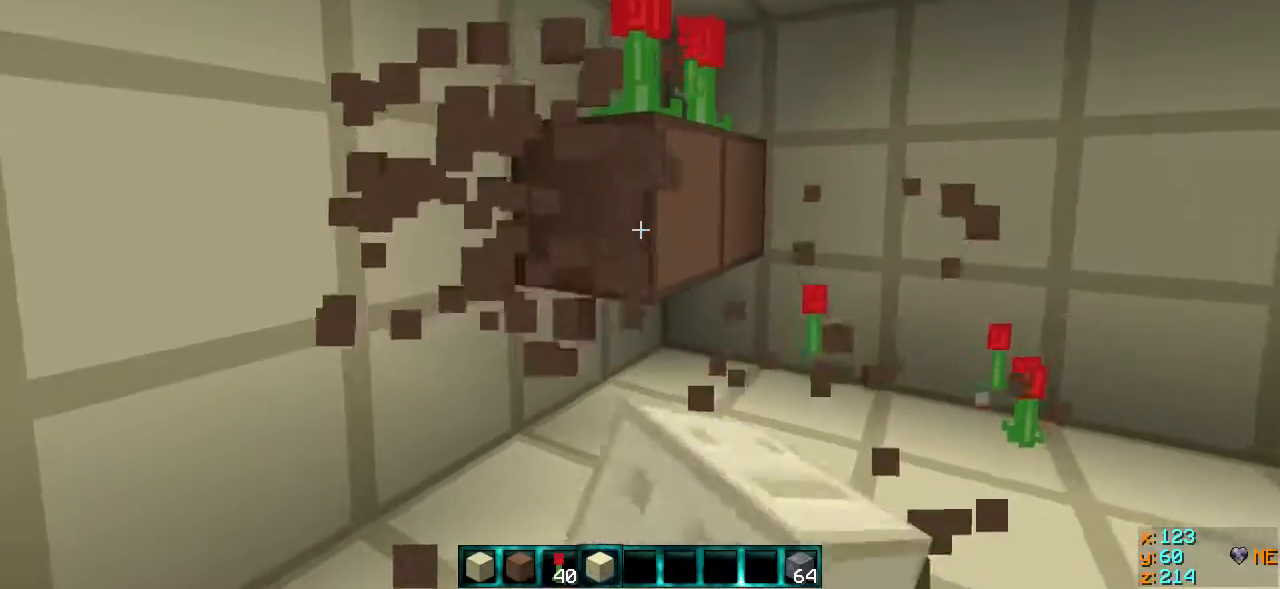
{"keys": ["w"], "events": [[267, "w", "down"], [317, "w", "up"], [467, "w", "down"]]}
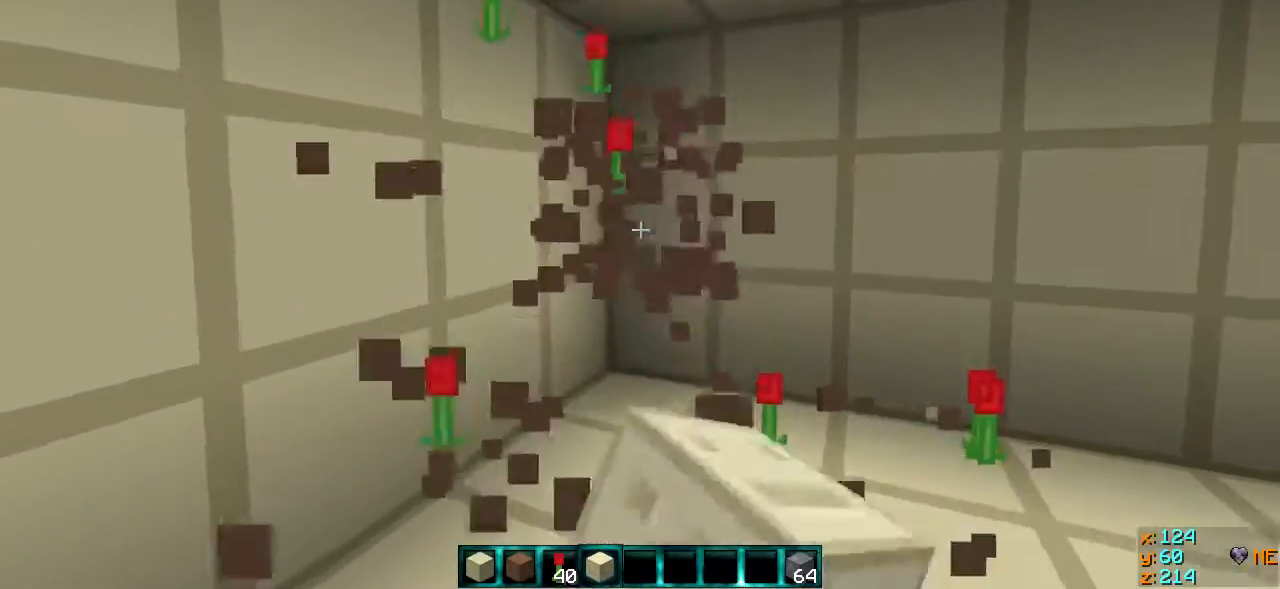
{"keys": ["a", "w"], "events": [[267, "a", "down"]]}
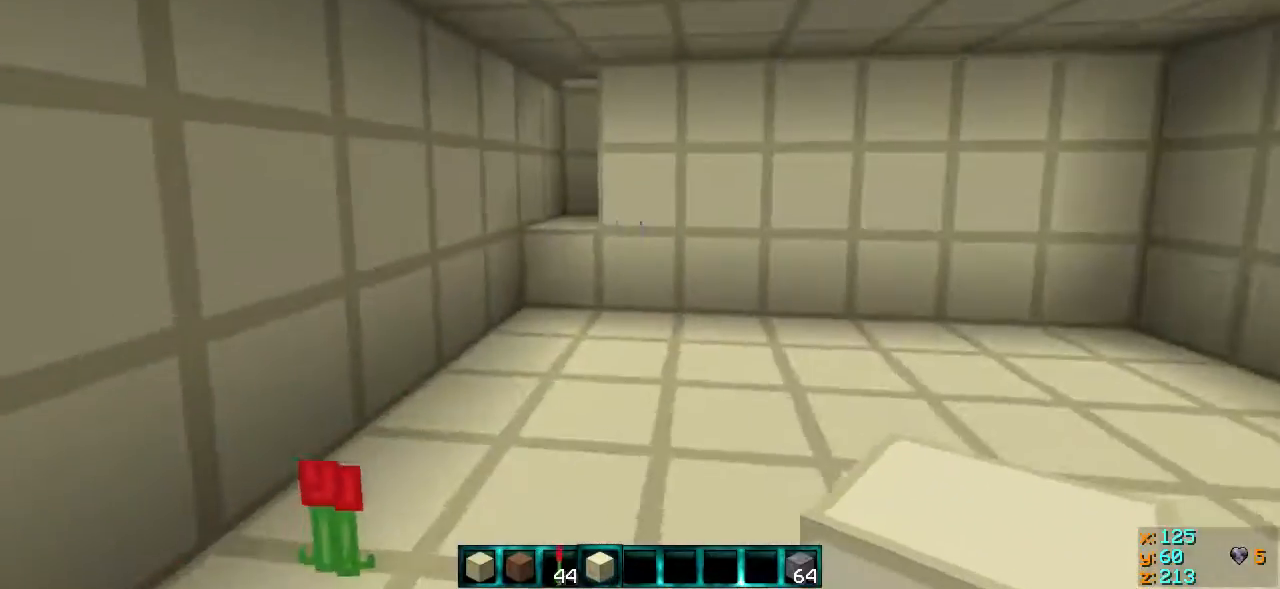
{"keys": ["a", "w"], "events": []}